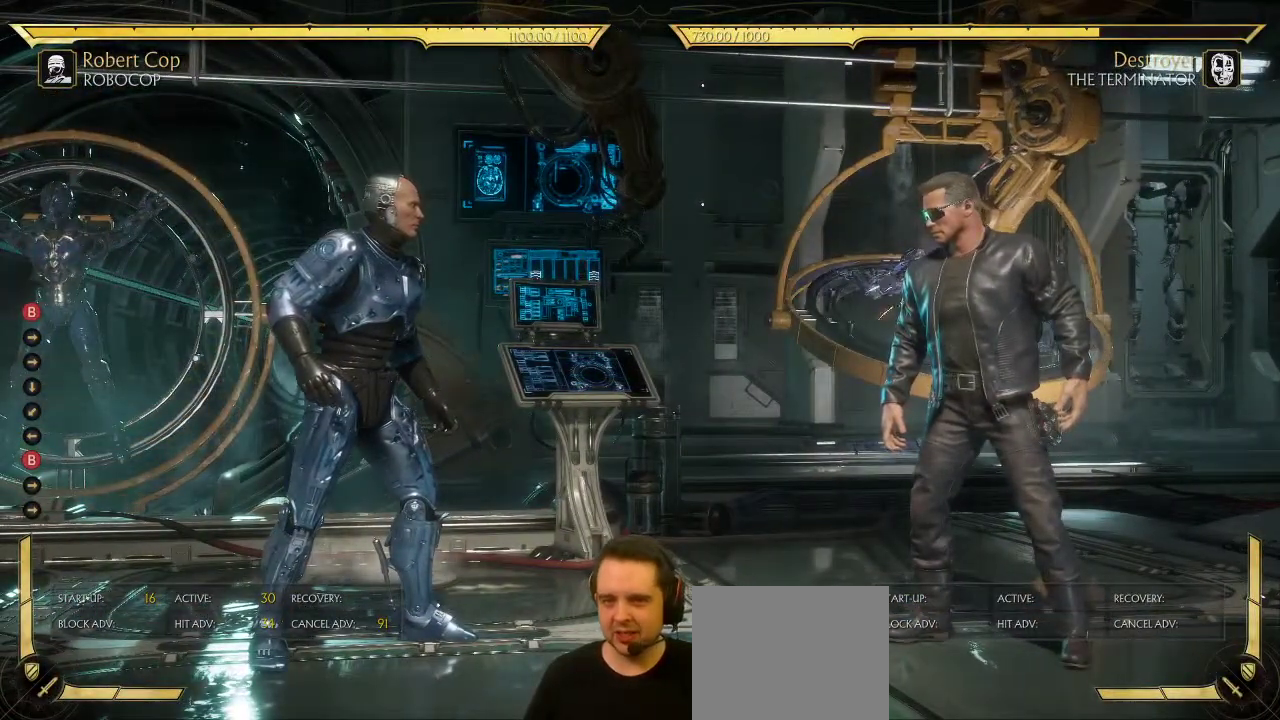
Gameplay with a controller (Xbox layout); each line is a JSON object with the inputs held at the frame after it (dt_ms = milliseconds from this image to that frame). "events" lists button and stick changes between this image and that frame as [ms after this image, input, new state], when the widget could be followed in between. This document gives stick clicks only as held states, not as events.
{"dt_ms": 500, "buttons": ["DPAD_LEFT"], "left_stick": "center", "right_stick": "center", "events": [[300, "DPAD_LEFT", "down"]]}
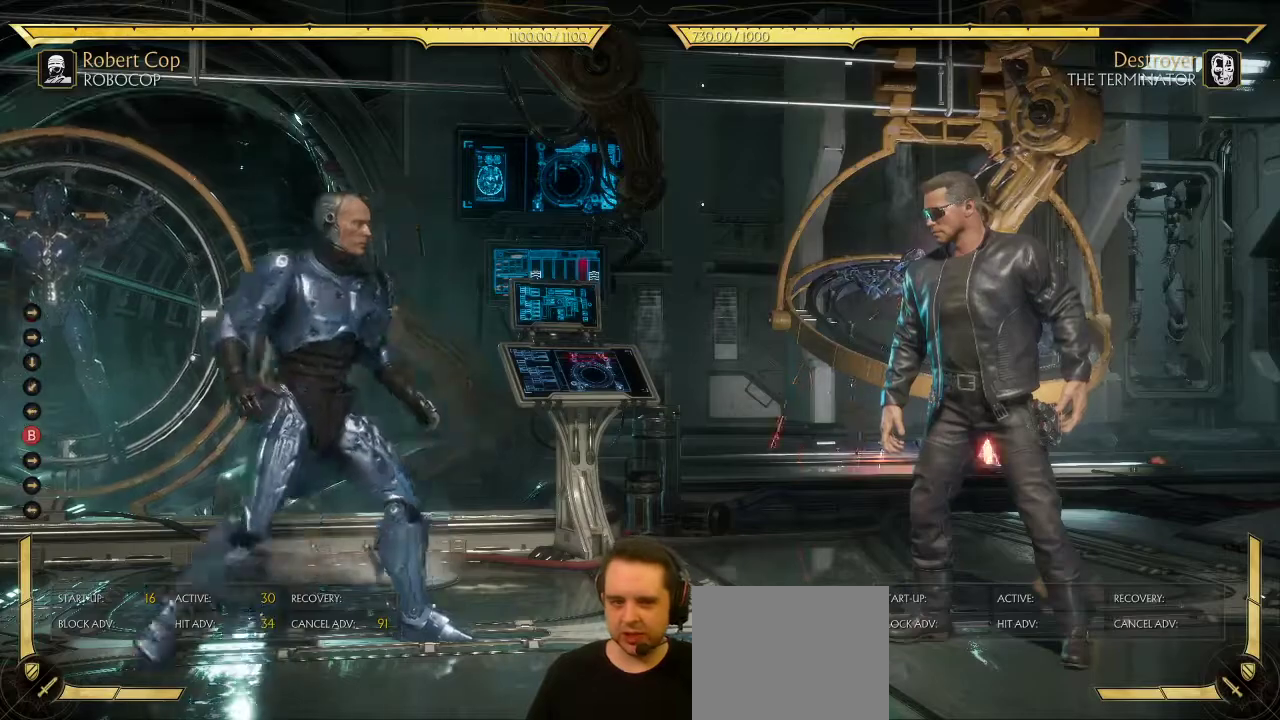
{"dt_ms": 600, "buttons": [], "left_stick": "center", "right_stick": "center", "events": [[250, "DPAD_LEFT", "up"], [350, "DPAD_RIGHT", "down"], [533, "DPAD_RIGHT", "up"]]}
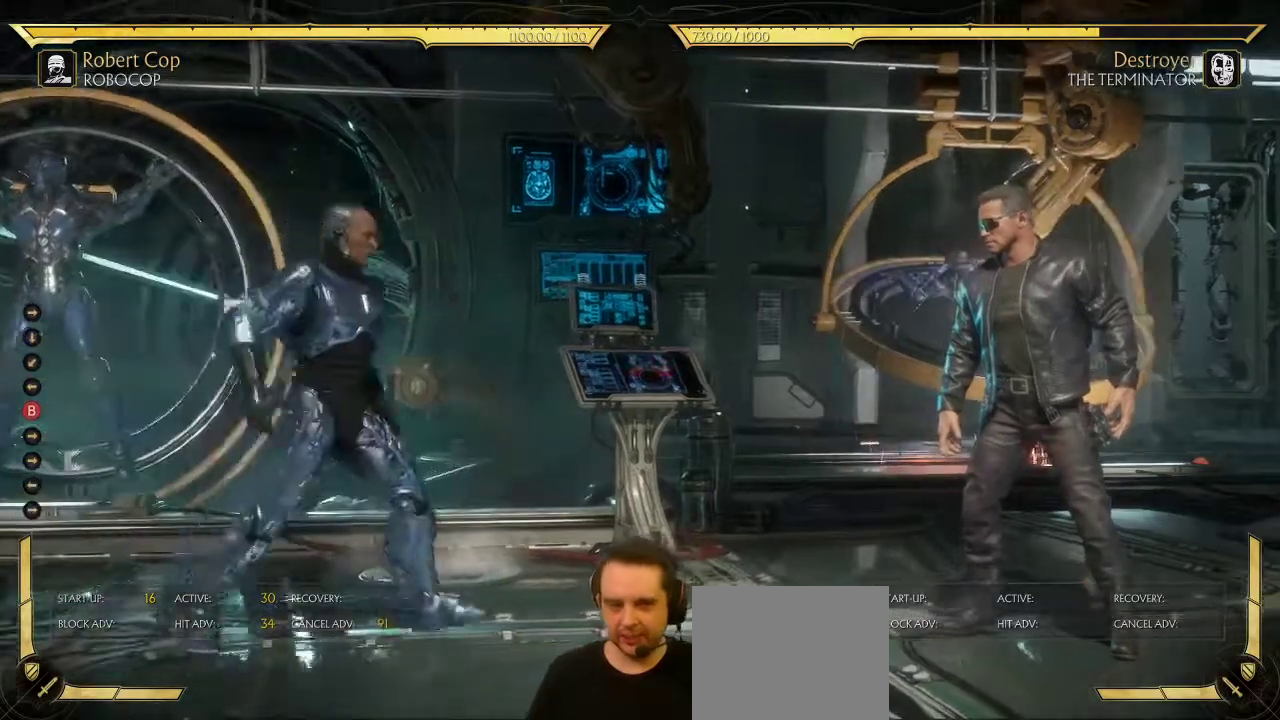
{"dt_ms": 400, "buttons": ["DPAD_LEFT"], "left_stick": "center", "right_stick": "center", "events": [[233, "DPAD_LEFT", "down"]]}
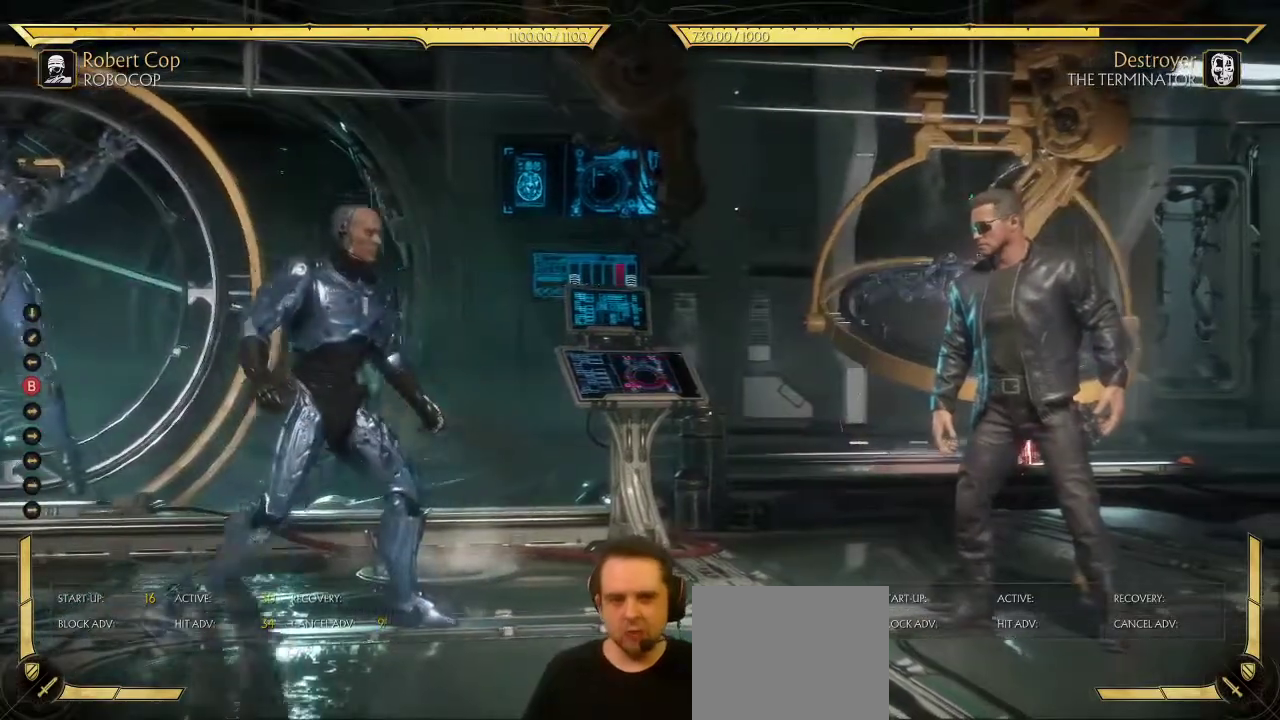
{"dt_ms": 300, "buttons": ["DPAD_DOWN"], "left_stick": "center", "right_stick": "center", "events": [[183, "DPAD_LEFT", "up"], [250, "DPAD_DOWN", "down"]]}
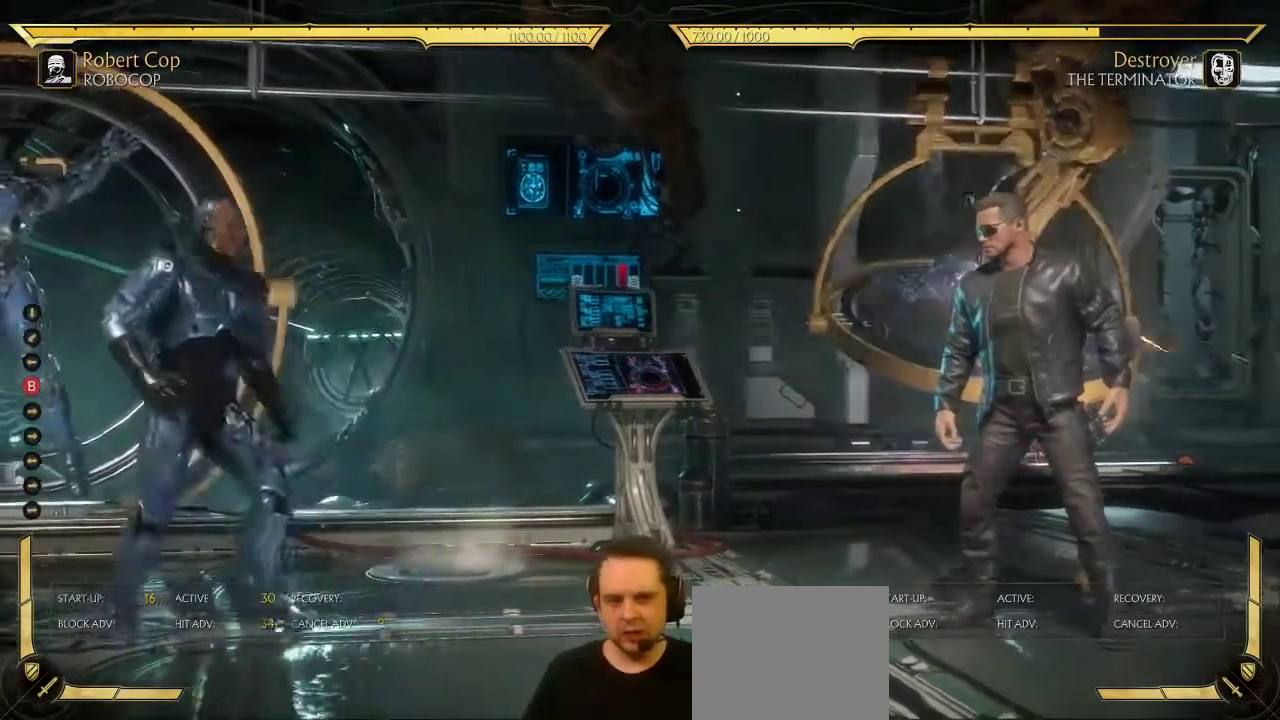
{"dt_ms": 900, "buttons": [], "left_stick": "center", "right_stick": "center", "events": [[33, "DPAD_LEFT", "down"], [50, "DPAD_DOWN", "up"], [100, "B", "down"], [133, "DPAD_LEFT", "up"], [150, "B", "up"], [250, "R2", "down"], [367, "R2", "up"]]}
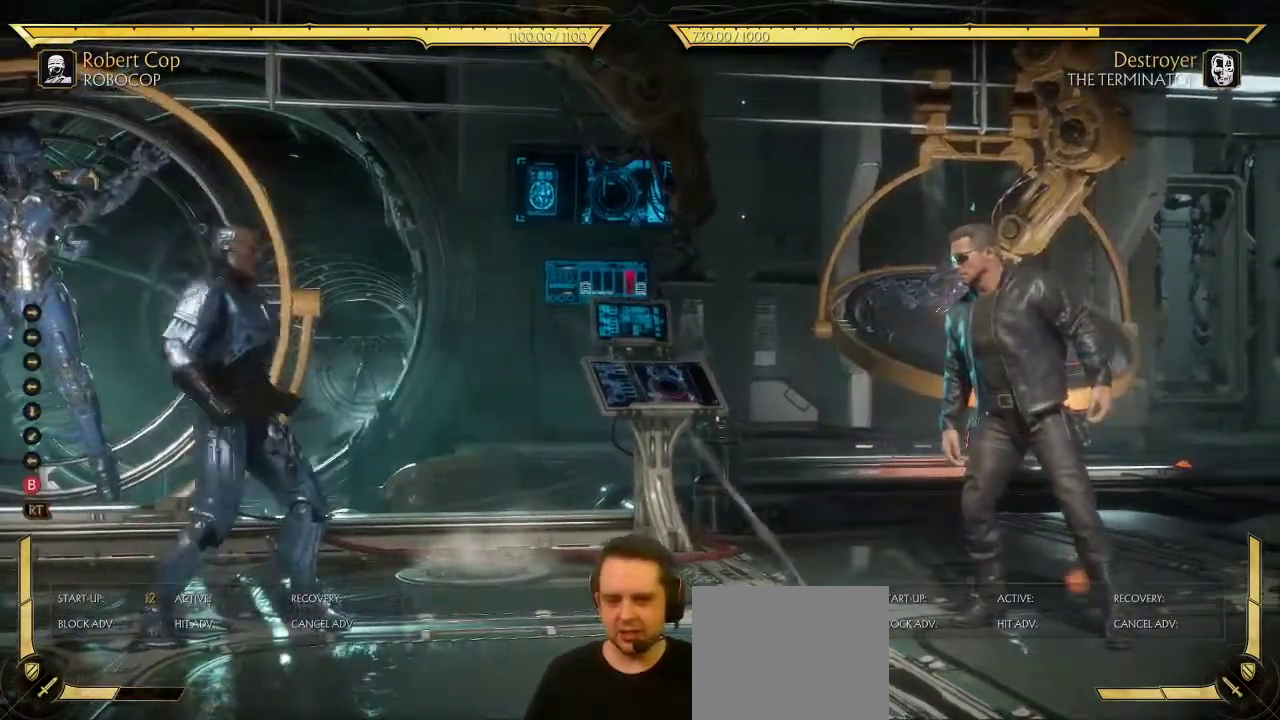
{"dt_ms": 300, "buttons": [], "left_stick": "center", "right_stick": "center", "events": []}
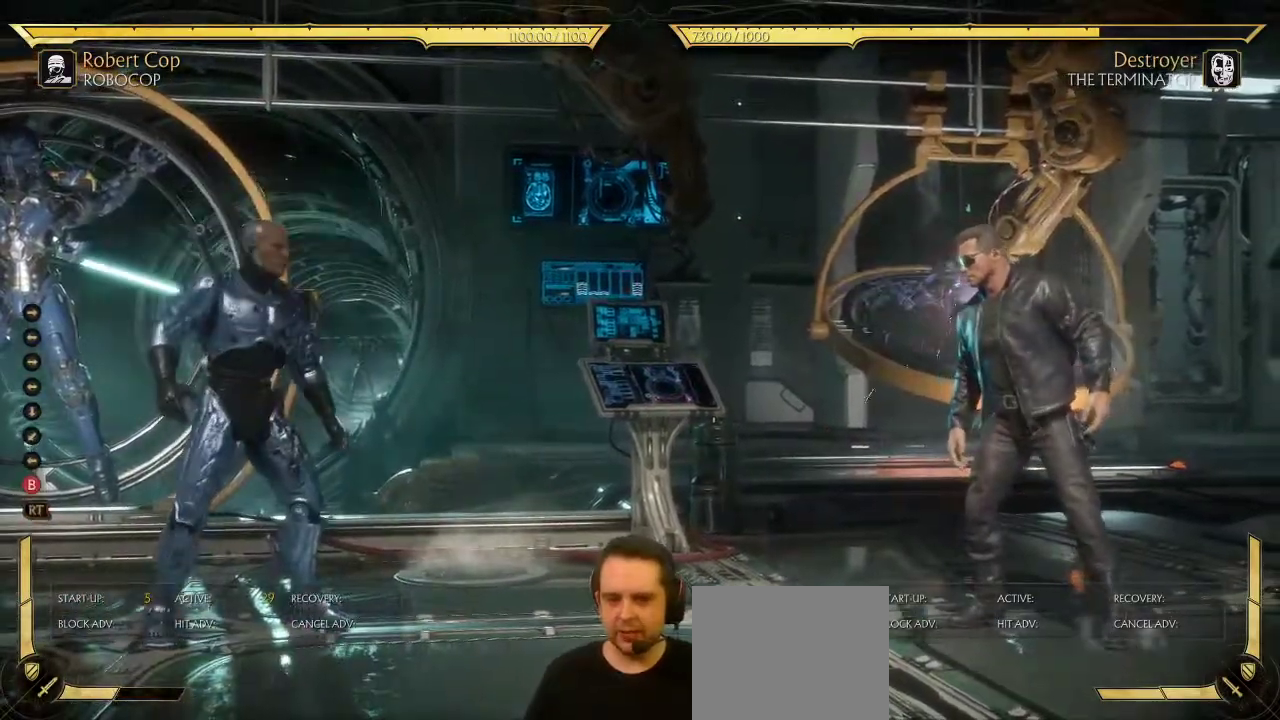
{"dt_ms": 600, "buttons": ["DPAD_RIGHT"], "left_stick": "center", "right_stick": "center", "events": [[183, "DPAD_RIGHT", "down"]]}
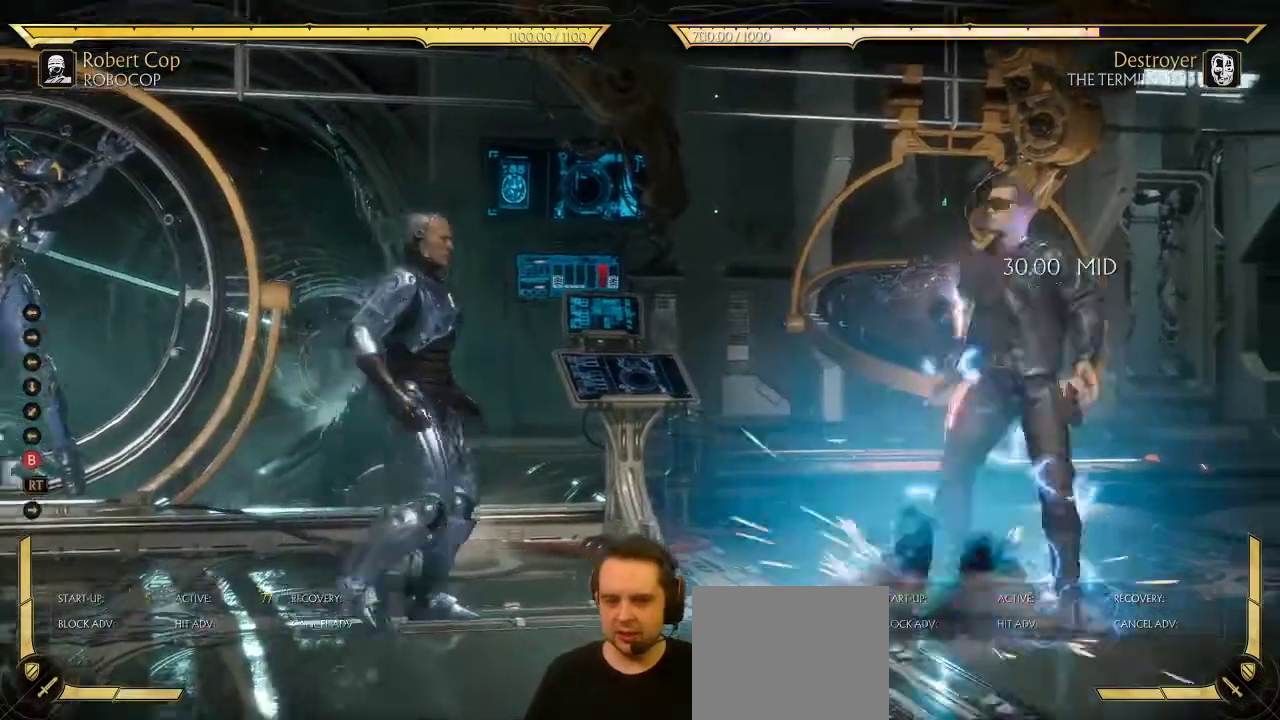
{"dt_ms": 400, "buttons": [], "left_stick": "center", "right_stick": "center", "events": [[250, "DPAD_RIGHT", "up"]]}
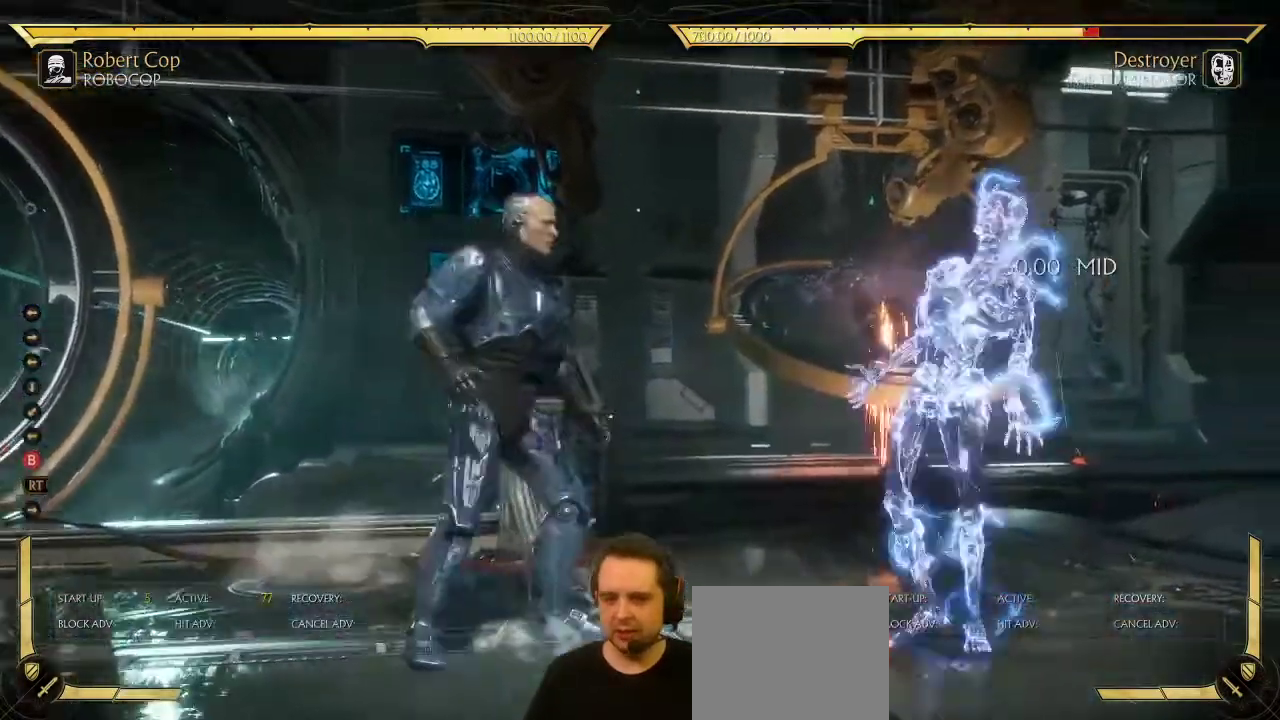
{"dt_ms": 300, "buttons": ["DPAD_LEFT"], "left_stick": "center", "right_stick": "center", "events": [[17, "DPAD_LEFT", "down"]]}
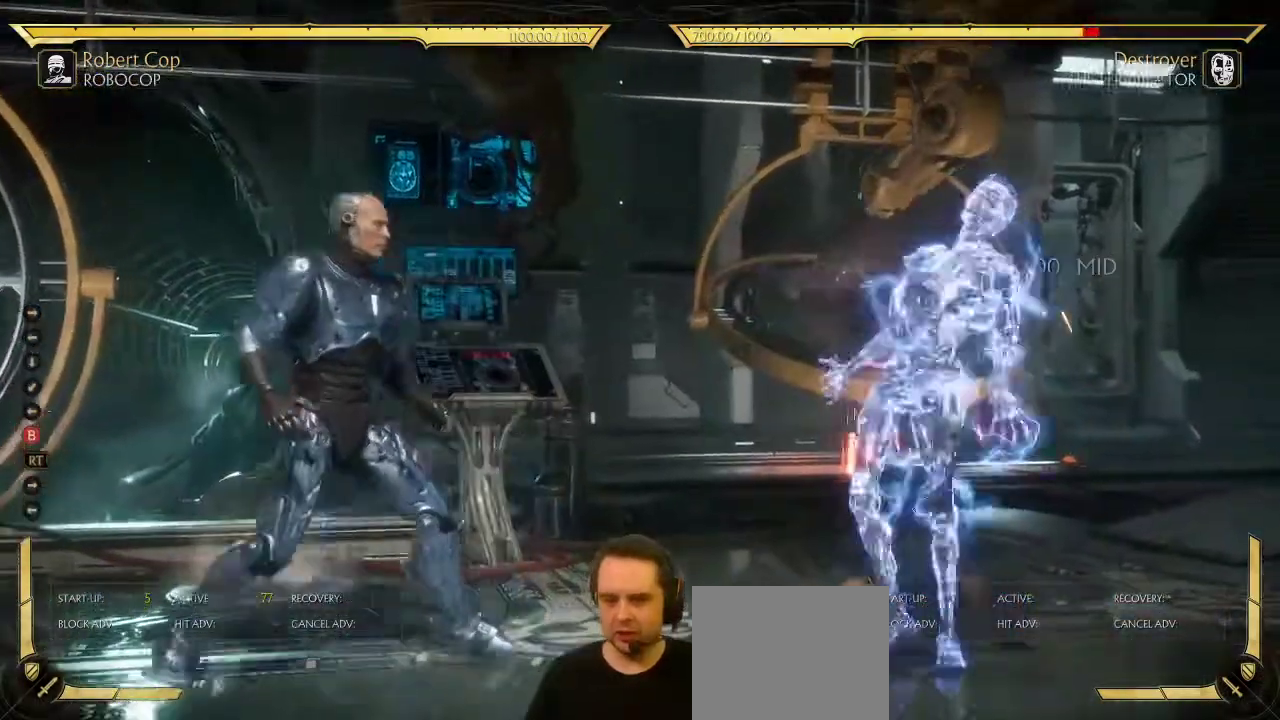
{"dt_ms": 700, "buttons": ["DPAD_LEFT"], "left_stick": "center", "right_stick": "center", "events": []}
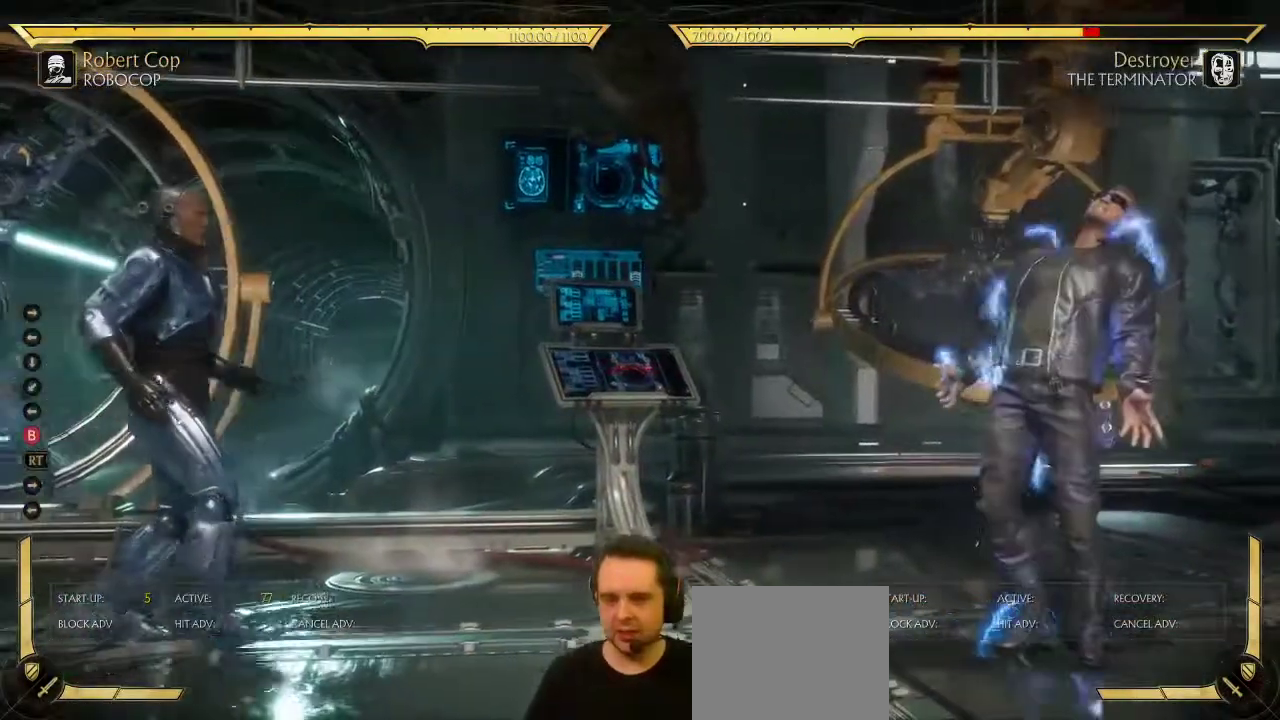
{"dt_ms": 500, "buttons": ["DPAD_LEFT"], "left_stick": "center", "right_stick": "center", "events": []}
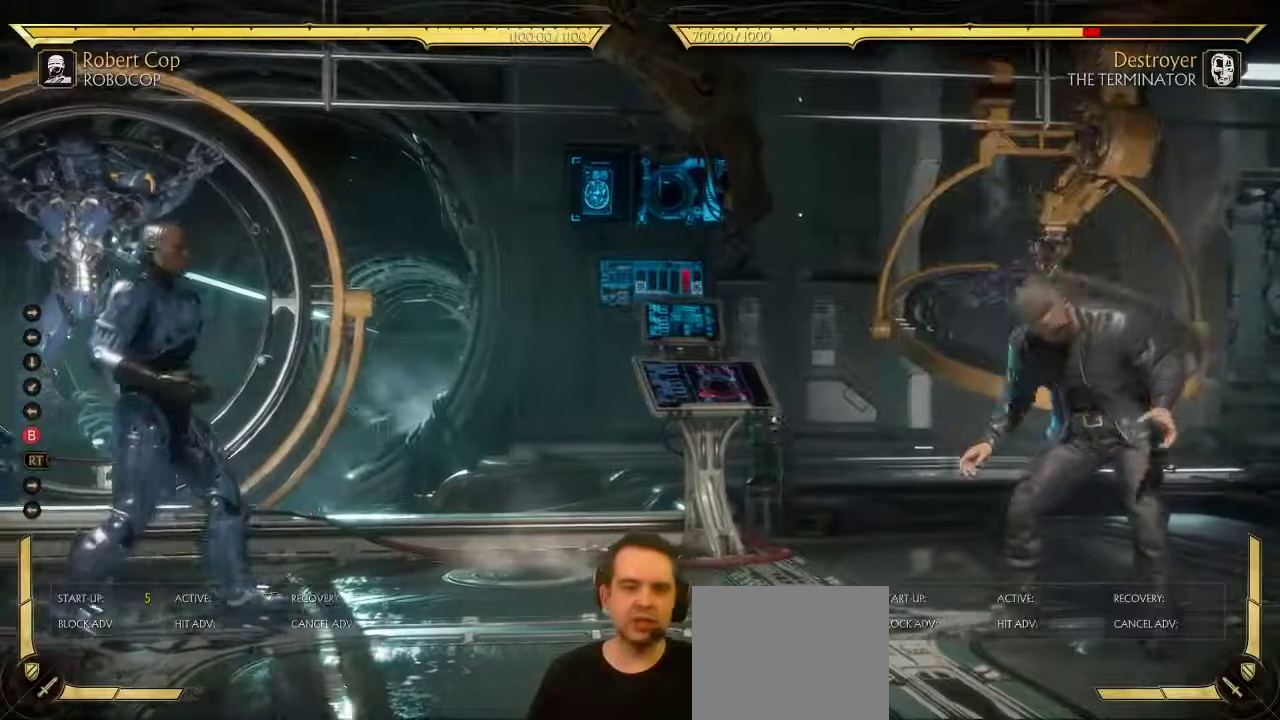
{"dt_ms": 300, "buttons": ["DPAD_RIGHT"], "left_stick": "center", "right_stick": "center", "events": [[183, "DPAD_LEFT", "up"], [300, "DPAD_RIGHT", "down"]]}
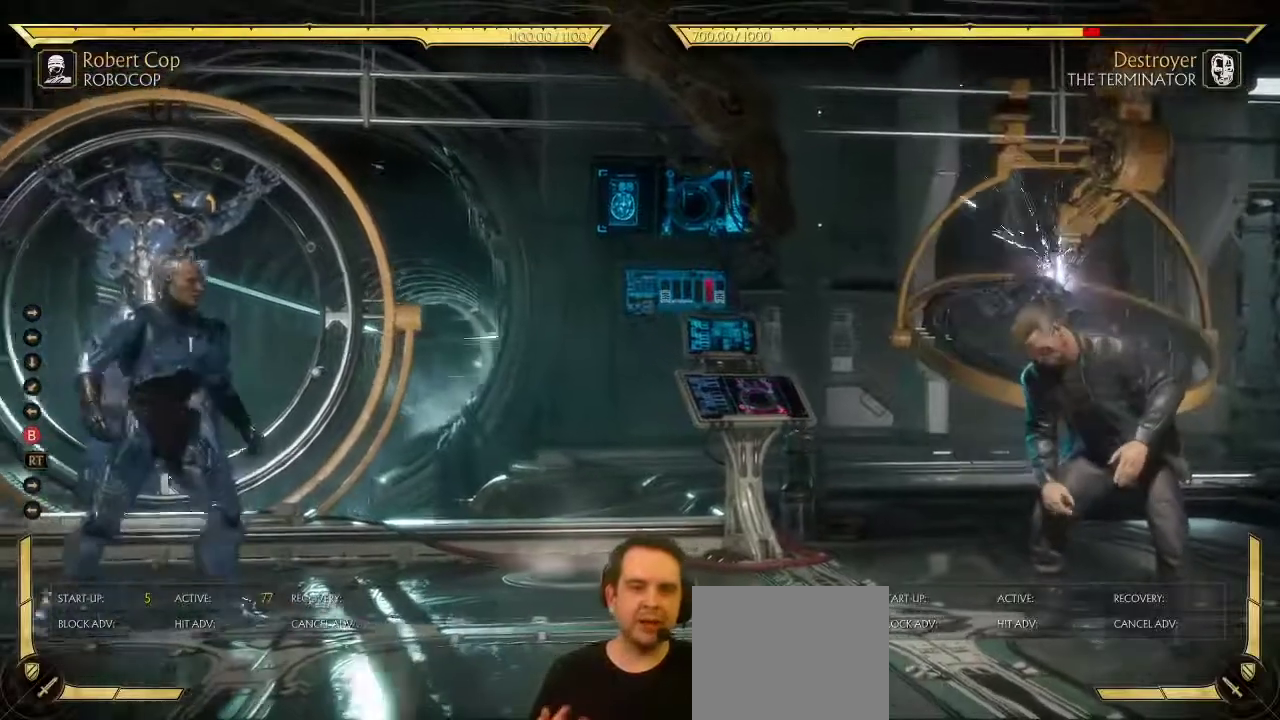
{"dt_ms": 700, "buttons": ["R2"], "left_stick": "center", "right_stick": "center", "events": [[350, "DPAD_RIGHT", "up"], [400, "DPAD_DOWN", "down"], [450, "DPAD_LEFT", "down"], [483, "DPAD_DOWN", "up"], [533, "B", "down"], [583, "DPAD_LEFT", "up"], [600, "B", "up"], [700, "R2", "down"]]}
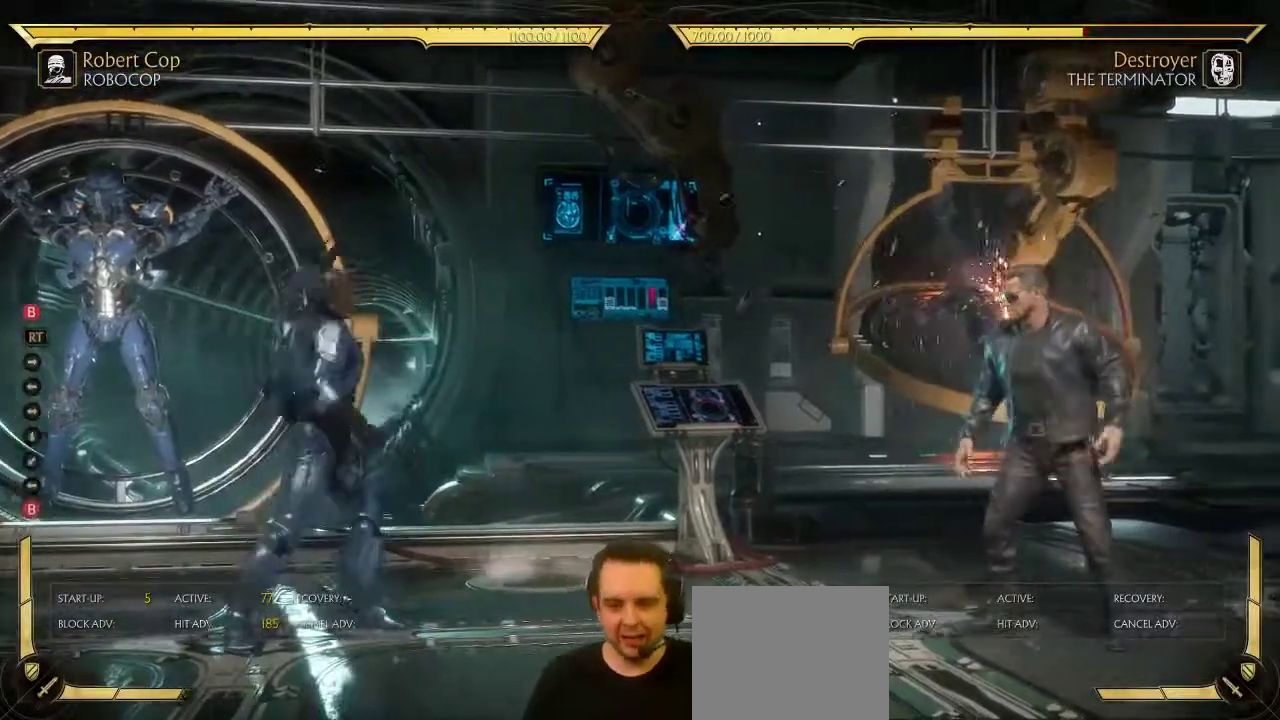
{"dt_ms": 500, "buttons": [], "left_stick": "center", "right_stick": "center", "events": [[100, "R2", "up"]]}
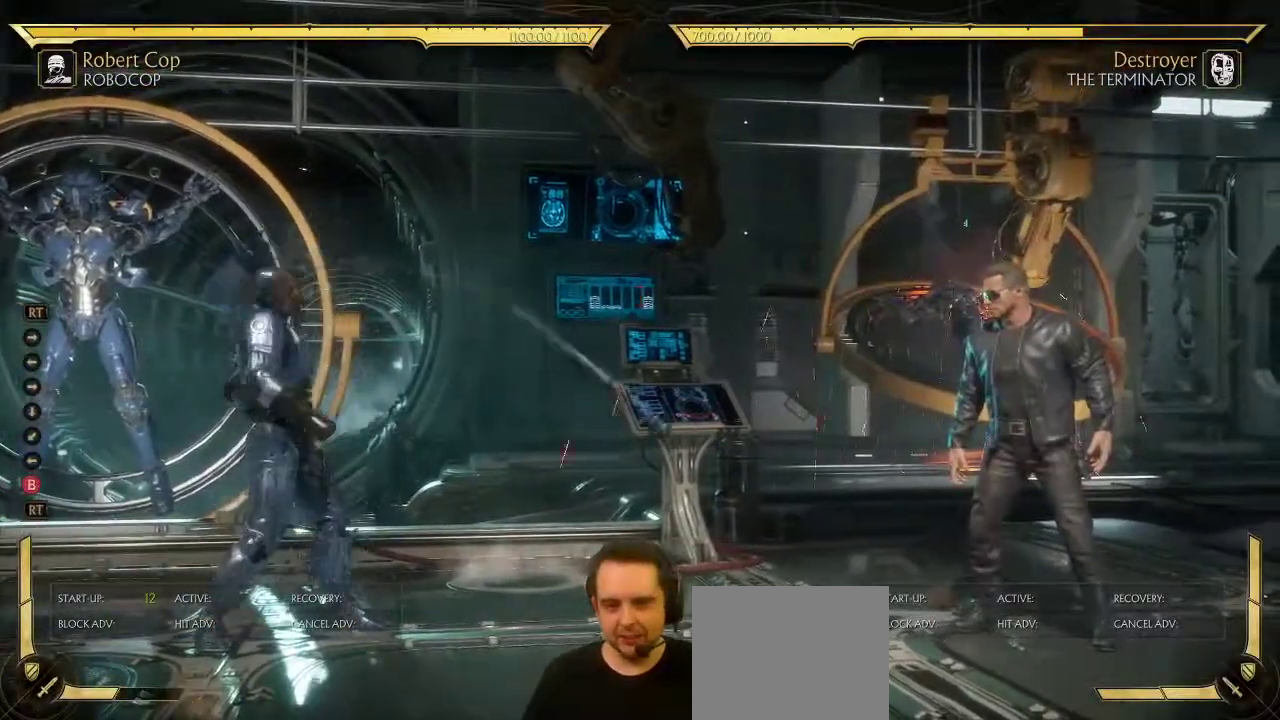
{"dt_ms": 300, "buttons": [], "left_stick": "center", "right_stick": "center", "events": []}
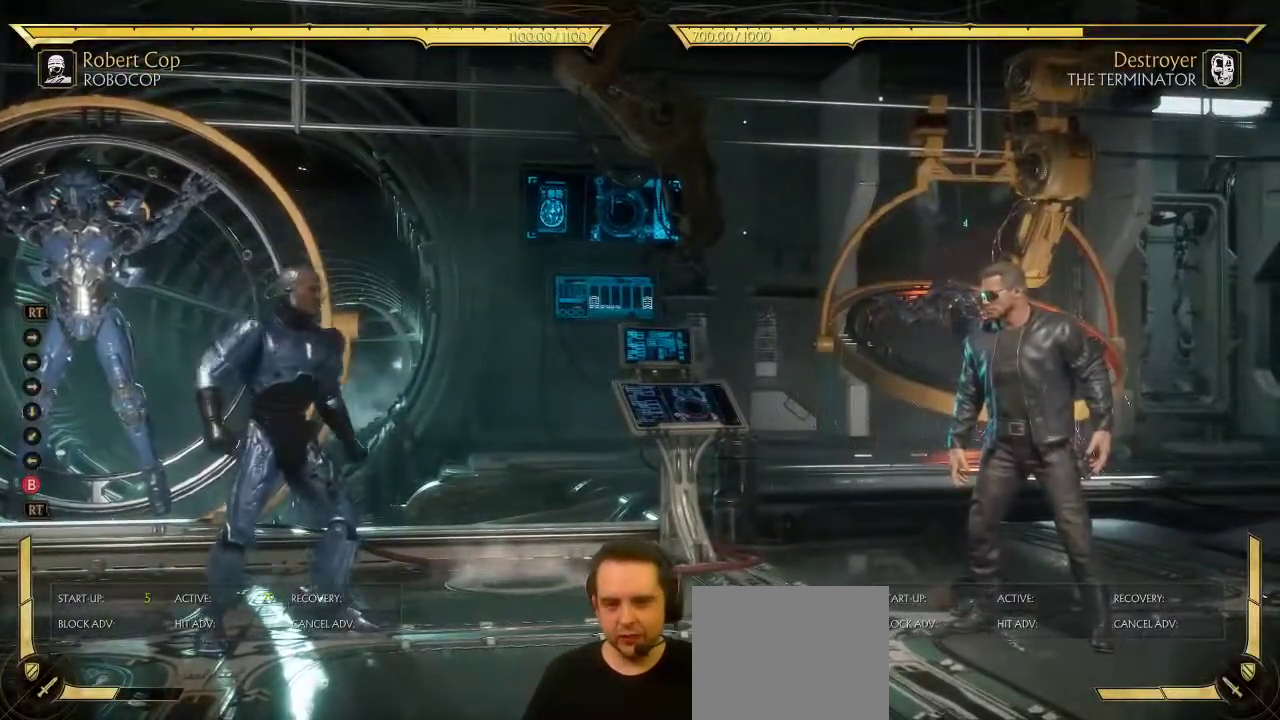
{"dt_ms": 700, "buttons": ["DPAD_RIGHT"], "left_stick": "center", "right_stick": "center", "events": [[333, "DPAD_RIGHT", "down"]]}
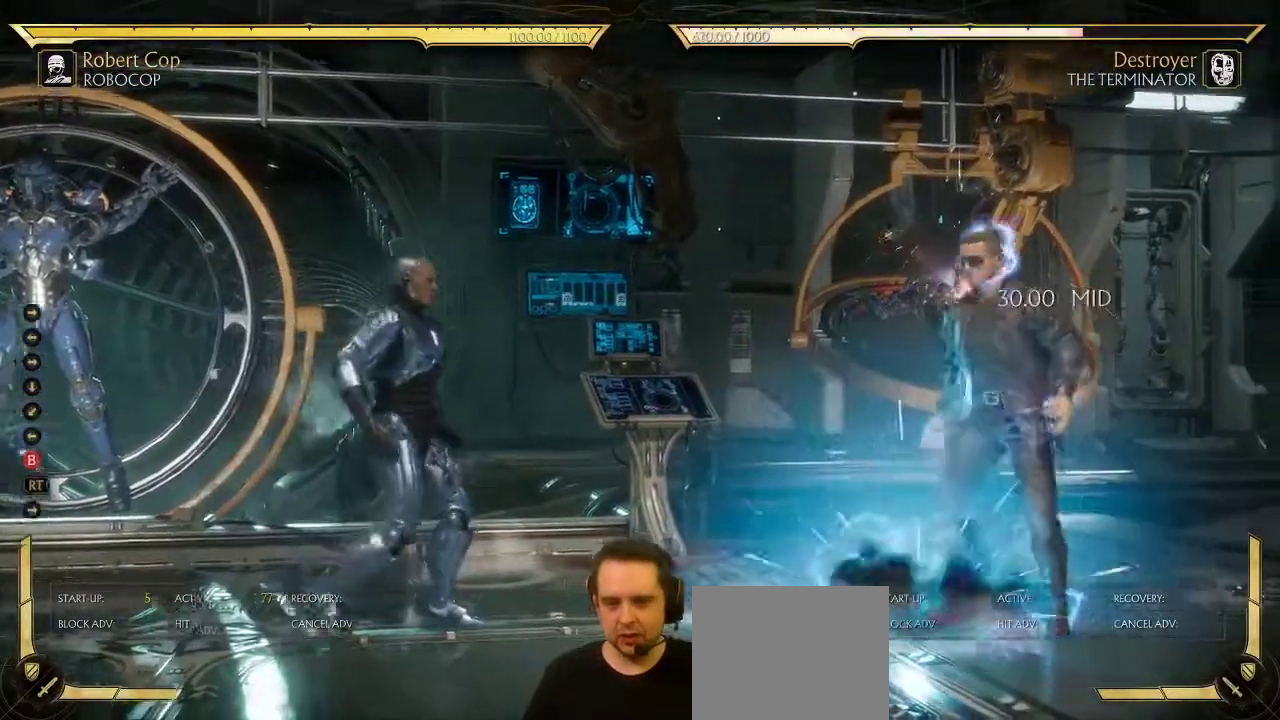
{"dt_ms": 400, "buttons": ["DPAD_LEFT"], "left_stick": "center", "right_stick": "center", "events": [[317, "DPAD_RIGHT", "up"], [383, "DPAD_LEFT", "down"]]}
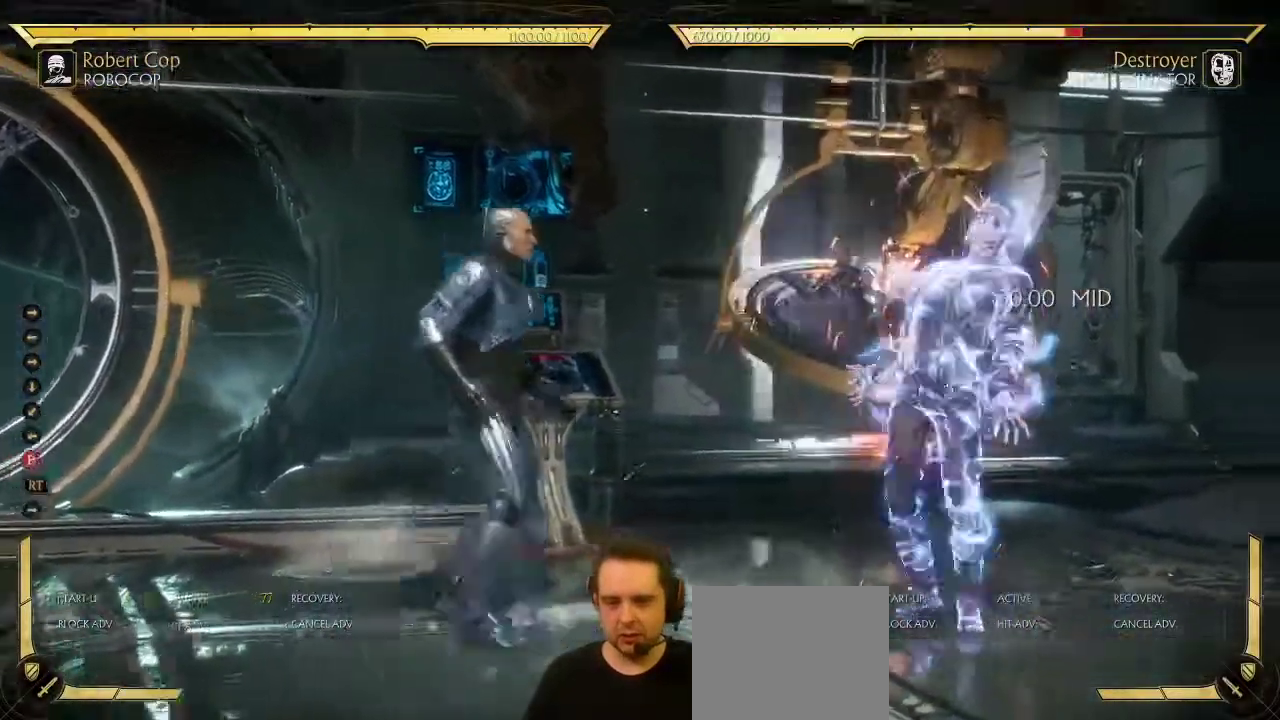
{"dt_ms": 700, "buttons": ["DPAD_LEFT"], "left_stick": "center", "right_stick": "center", "events": []}
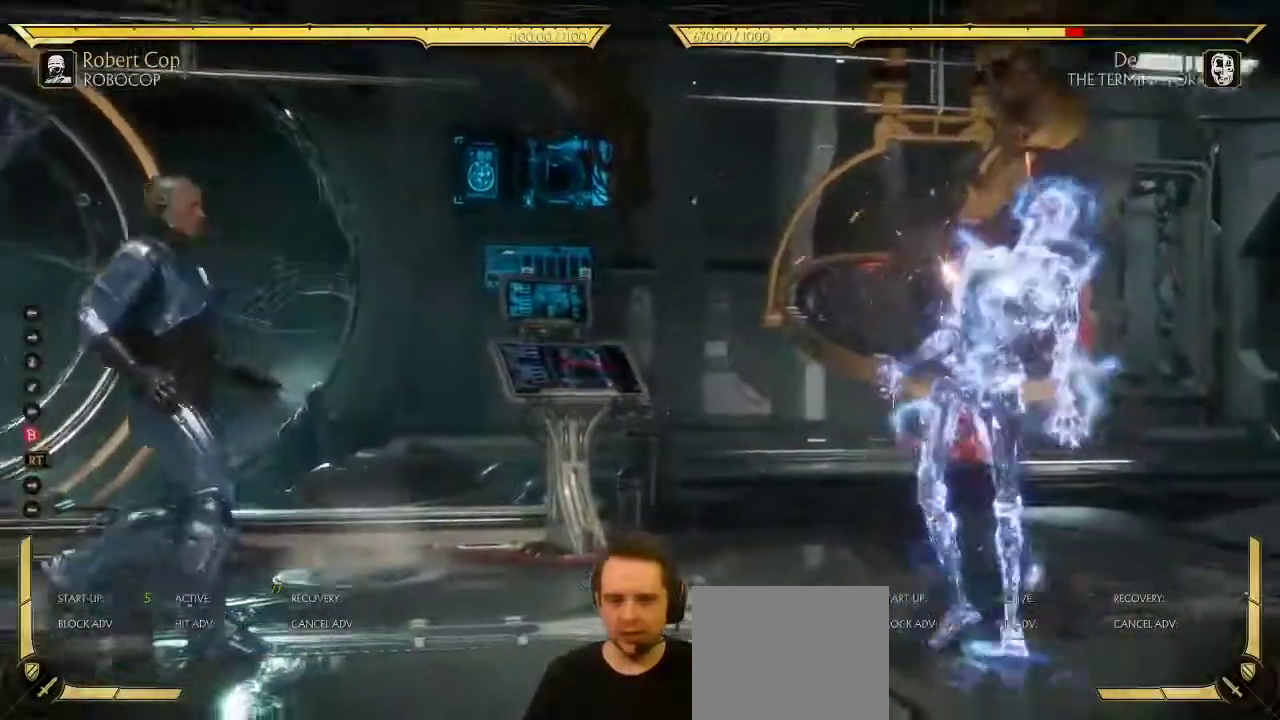
{"dt_ms": 400, "buttons": ["DPAD_RIGHT"], "left_stick": "center", "right_stick": "center", "events": [[83, "DPAD_LEFT", "up"], [183, "DPAD_RIGHT", "down"]]}
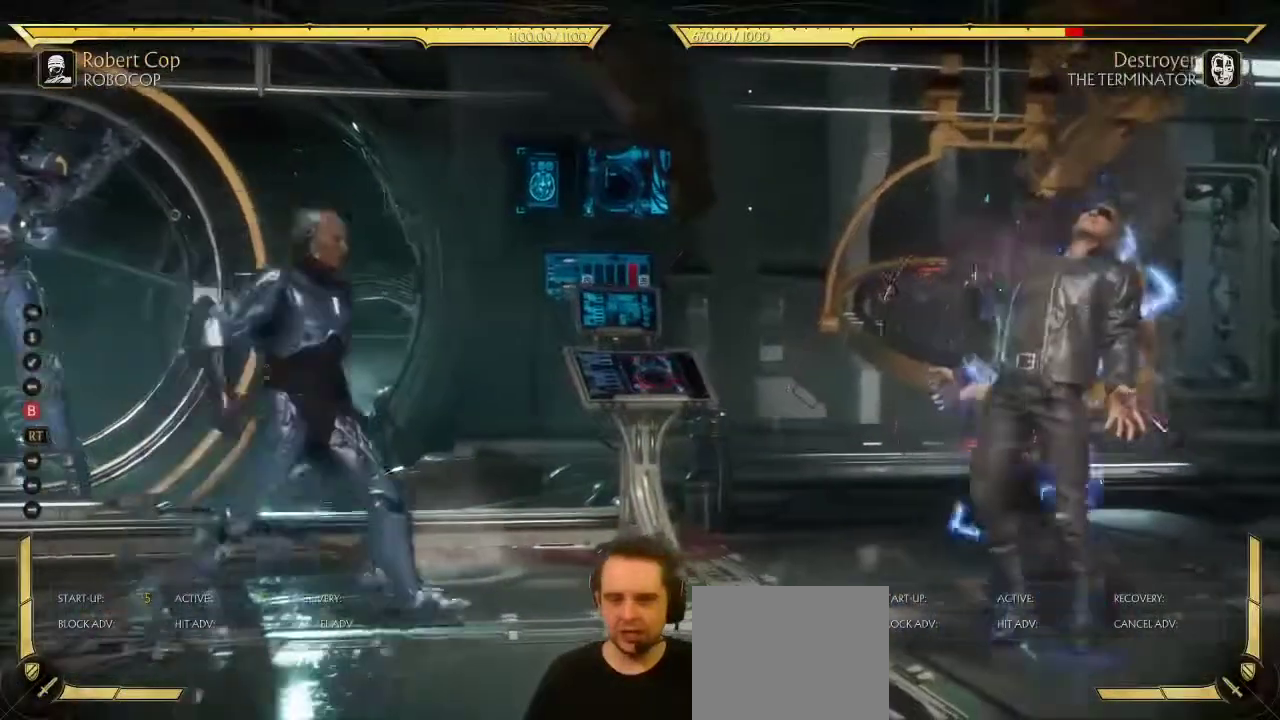
{"dt_ms": 300, "buttons": ["DPAD_LEFT"], "left_stick": "center", "right_stick": "center", "events": [[150, "DPAD_RIGHT", "up"], [200, "DPAD_LEFT", "down"]]}
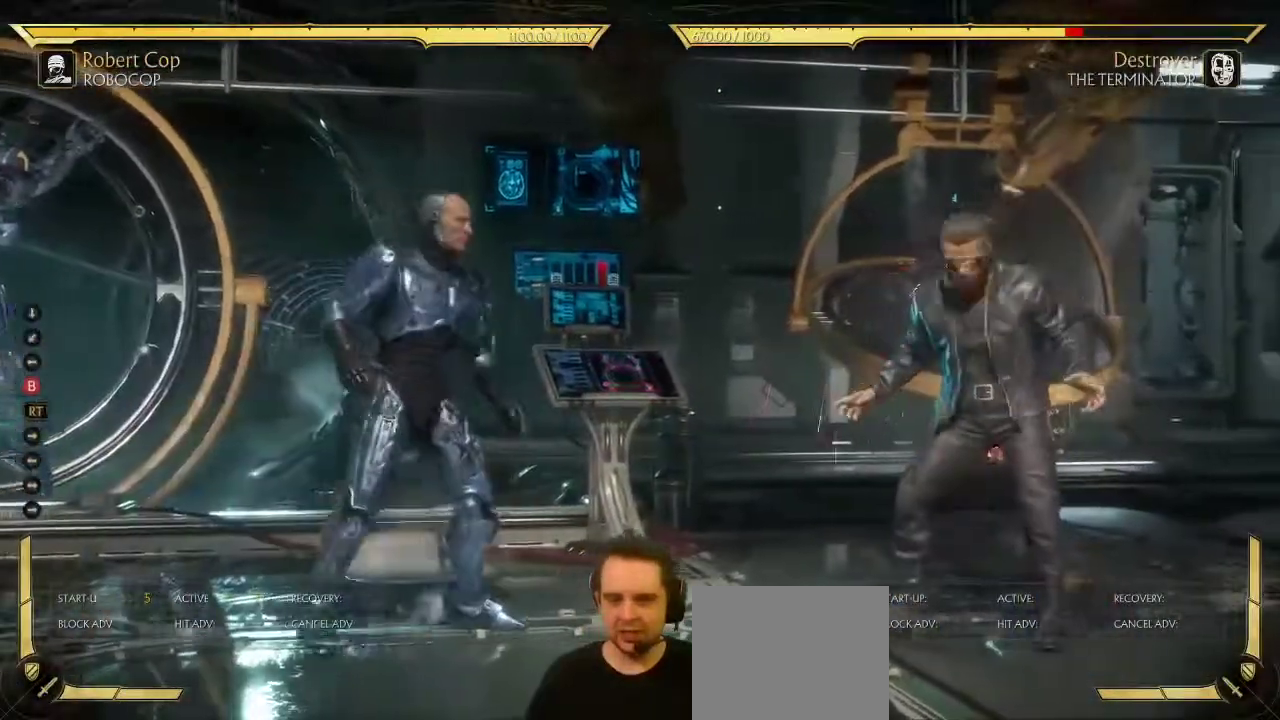
{"dt_ms": 700, "buttons": [], "left_stick": "center", "right_stick": "center", "events": [[333, "DPAD_LEFT", "up"], [450, "DPAD_DOWN", "down"], [500, "DPAD_LEFT", "down"], [533, "DPAD_DOWN", "up"], [583, "B", "down"], [600, "DPAD_LEFT", "up"], [633, "B", "up"]]}
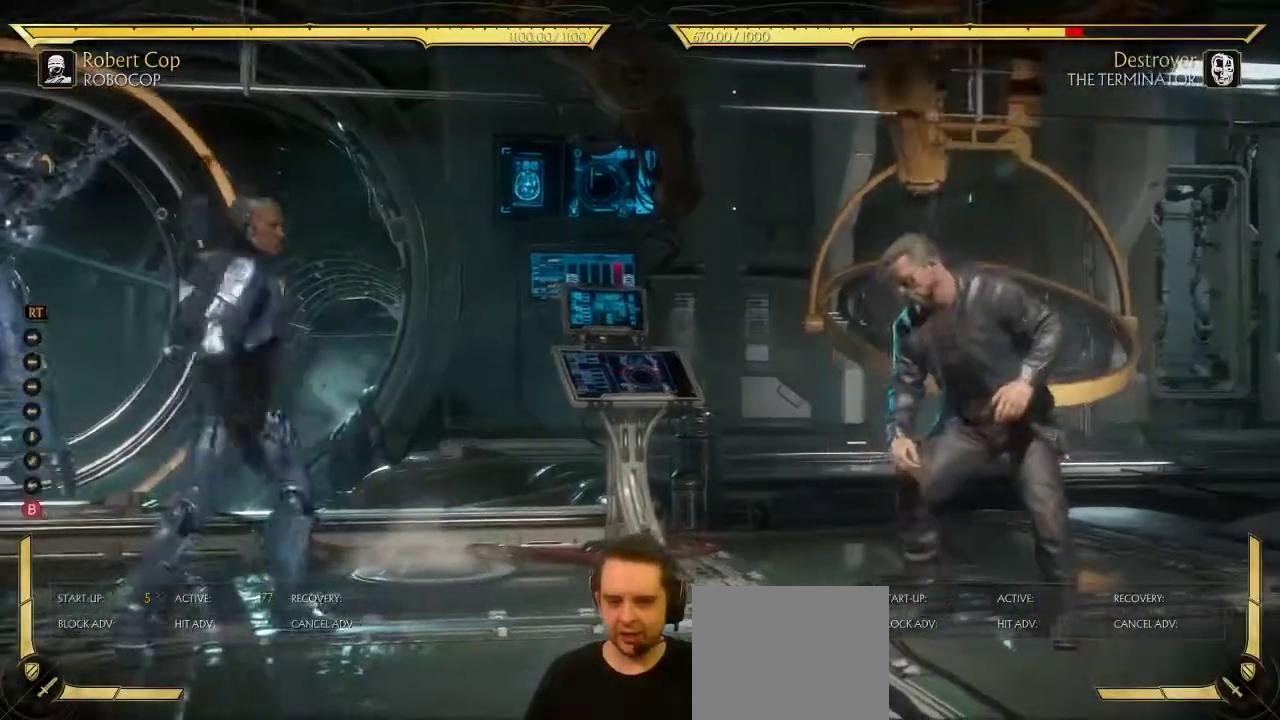
{"dt_ms": 500, "buttons": [], "left_stick": "center", "right_stick": "center", "events": [[33, "R2", "down"], [133, "R2", "up"]]}
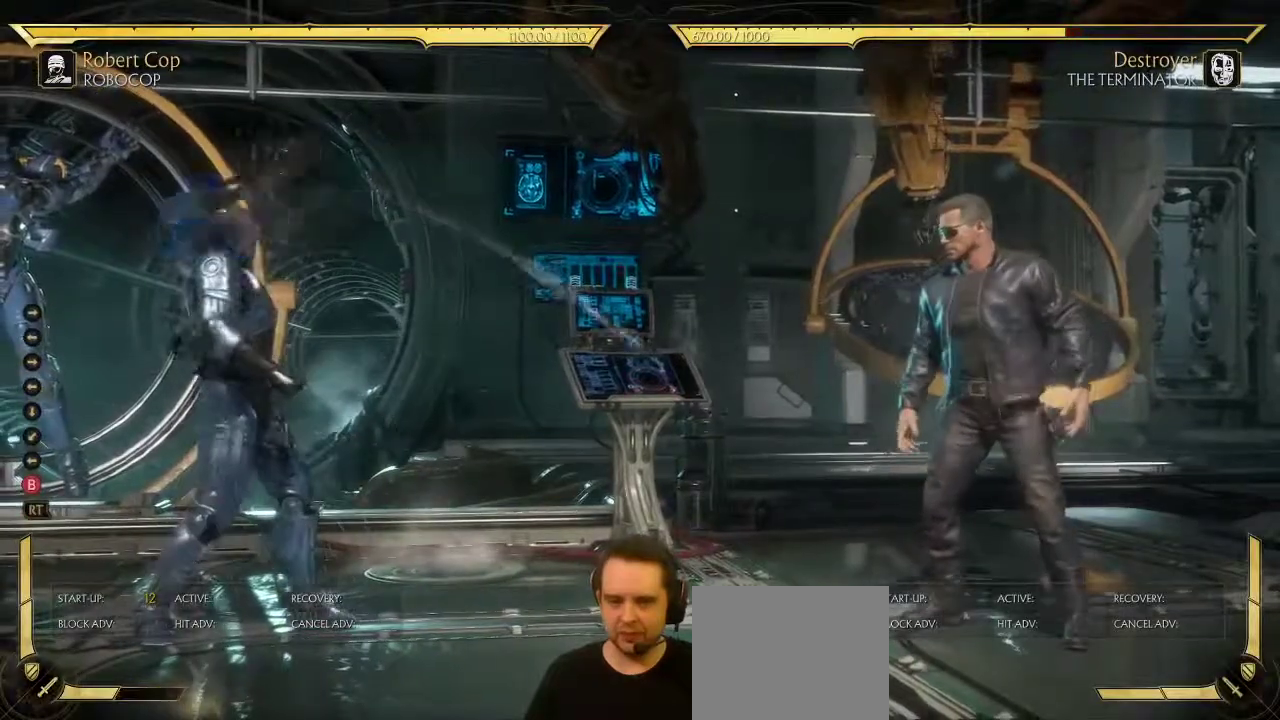
{"dt_ms": 400, "buttons": ["DPAD_RIGHT"], "left_stick": "center", "right_stick": "center", "events": [[383, "DPAD_RIGHT", "down"]]}
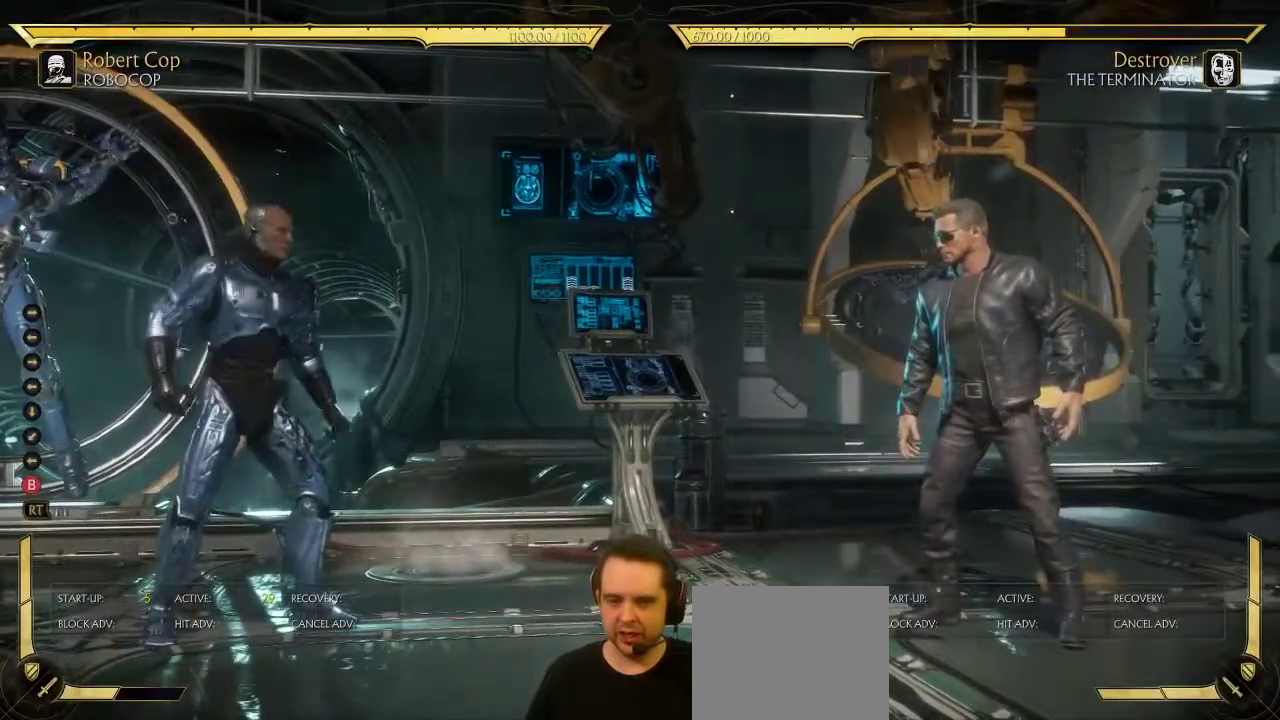
{"dt_ms": 800, "buttons": ["DPAD_RIGHT"], "left_stick": "center", "right_stick": "center", "events": [[17, "DPAD_RIGHT", "up"], [117, "DPAD_RIGHT", "down"]]}
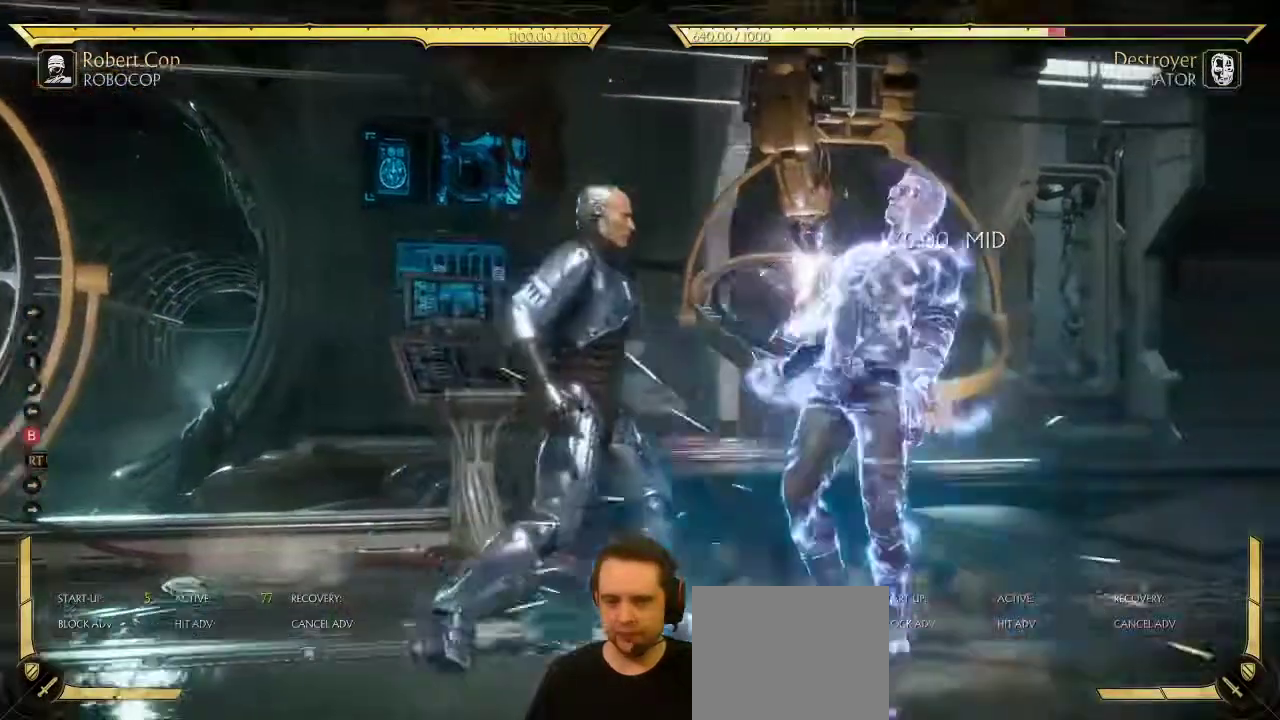
{"dt_ms": 300, "buttons": ["B", "DPAD_RIGHT"], "left_stick": "center", "right_stick": "center", "events": [[267, "B", "down"]]}
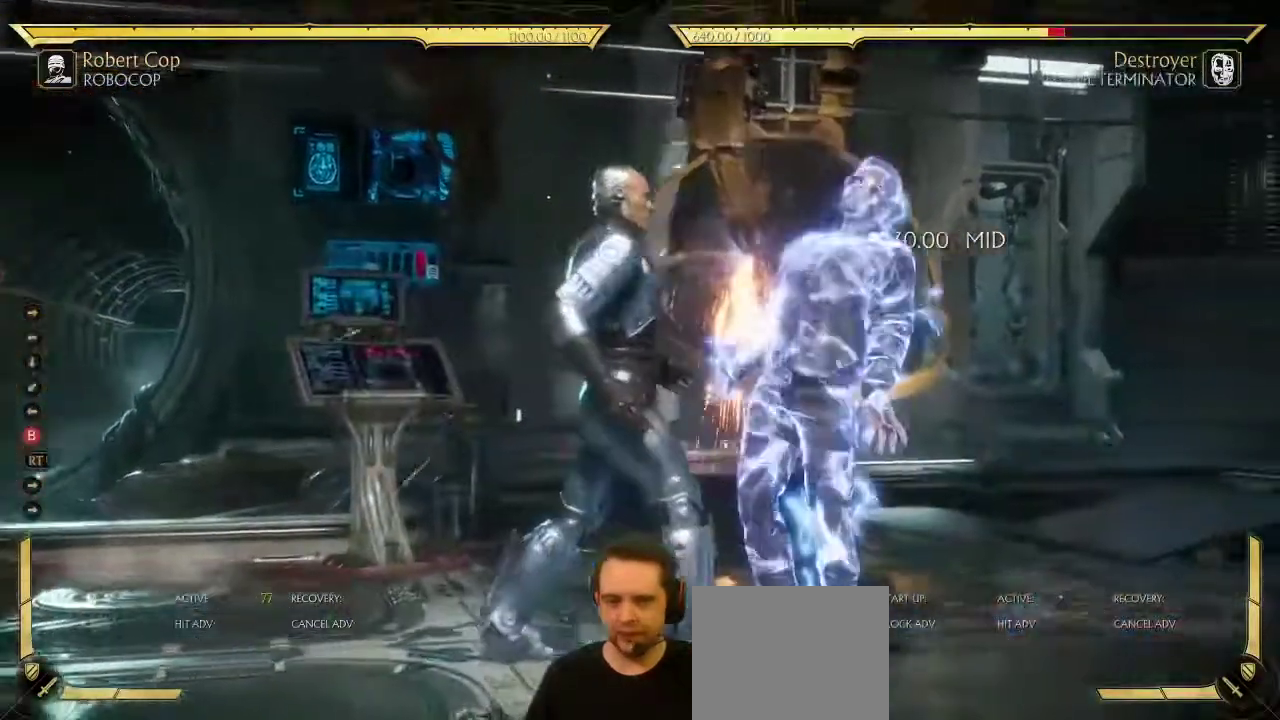
{"dt_ms": 400, "buttons": ["DPAD_RIGHT"], "left_stick": "center", "right_stick": "center", "events": [[83, "B", "up"], [200, "B", "down"], [200, "Y", "down"], [300, "B", "up"], [300, "Y", "up"]]}
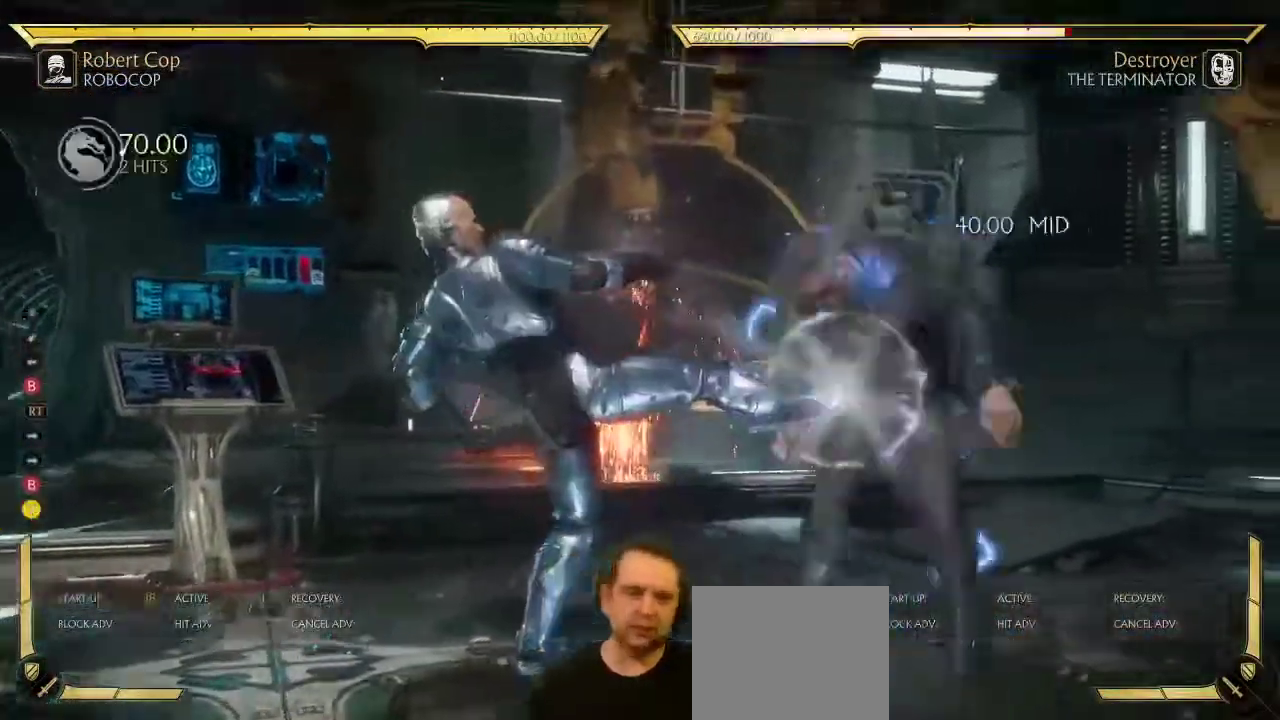
{"dt_ms": 800, "buttons": ["DPAD_RIGHT"], "left_stick": "center", "right_stick": "center", "events": [[233, "DPAD_RIGHT", "up"], [433, "DPAD_RIGHT", "down"], [517, "DPAD_RIGHT", "up"], [617, "DPAD_RIGHT", "down"], [683, "DPAD_RIGHT", "up"], [750, "DPAD_RIGHT", "down"]]}
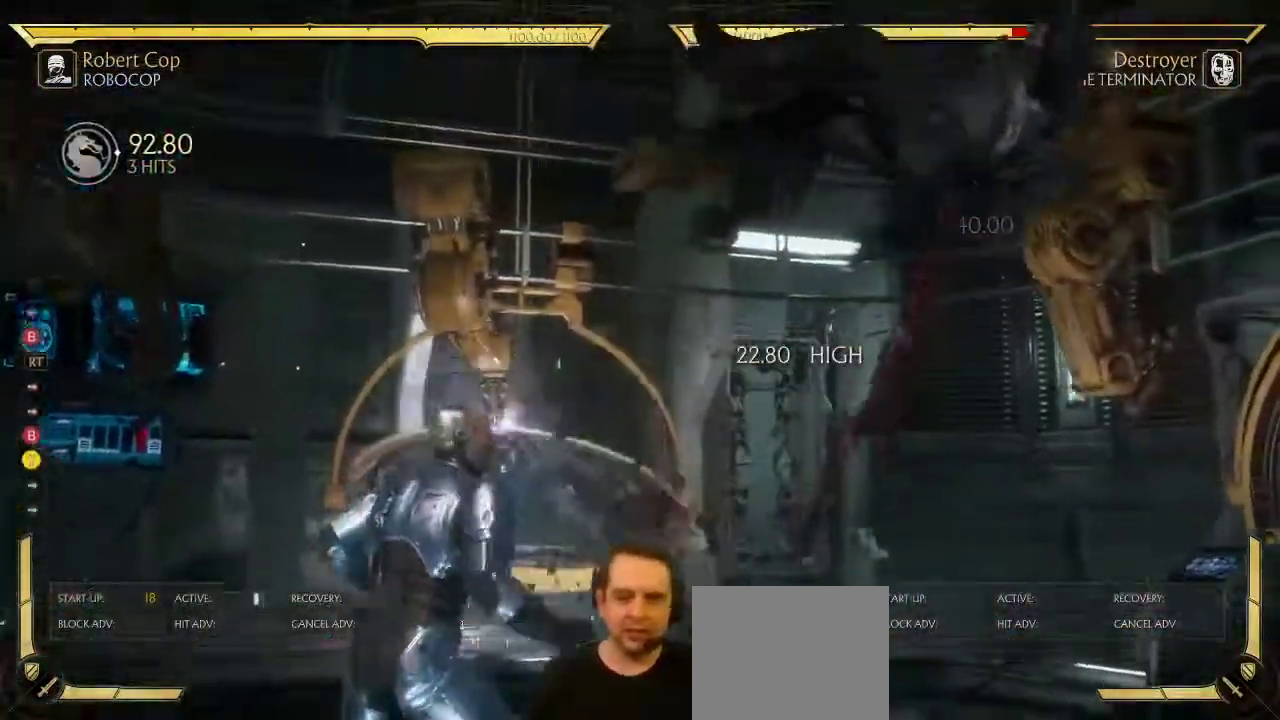
{"dt_ms": 300, "buttons": ["A", "Y"], "left_stick": "center", "right_stick": "center", "events": [[200, "A", "down"], [283, "DPAD_RIGHT", "up"], [283, "Y", "down"]]}
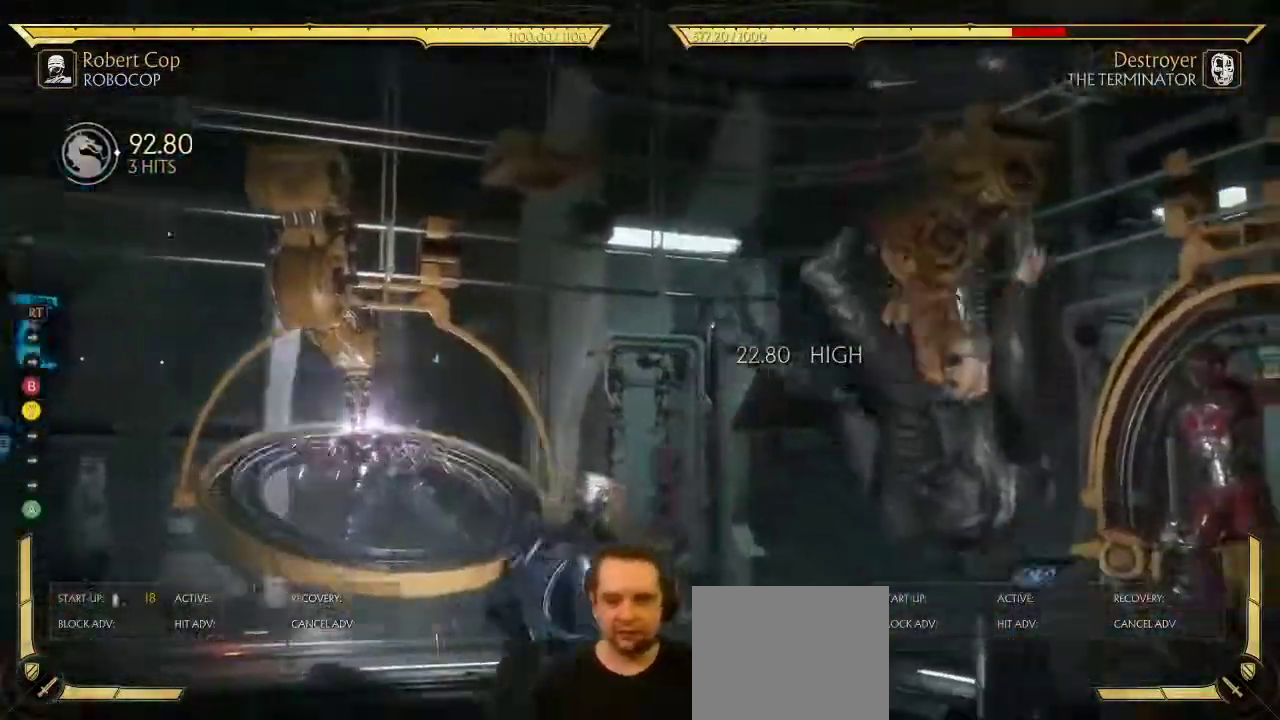
{"dt_ms": 400, "buttons": [], "left_stick": "center", "right_stick": "center", "events": [[17, "A", "up"], [50, "DPAD_RIGHT", "down"], [83, "Y", "up"], [117, "DPAD_DOWN", "down"], [150, "DPAD_RIGHT", "up"], [183, "DPAD_LEFT", "down"], [217, "DPAD_DOWN", "up"], [283, "Y", "down"], [317, "DPAD_LEFT", "up"], [333, "Y", "up"]]}
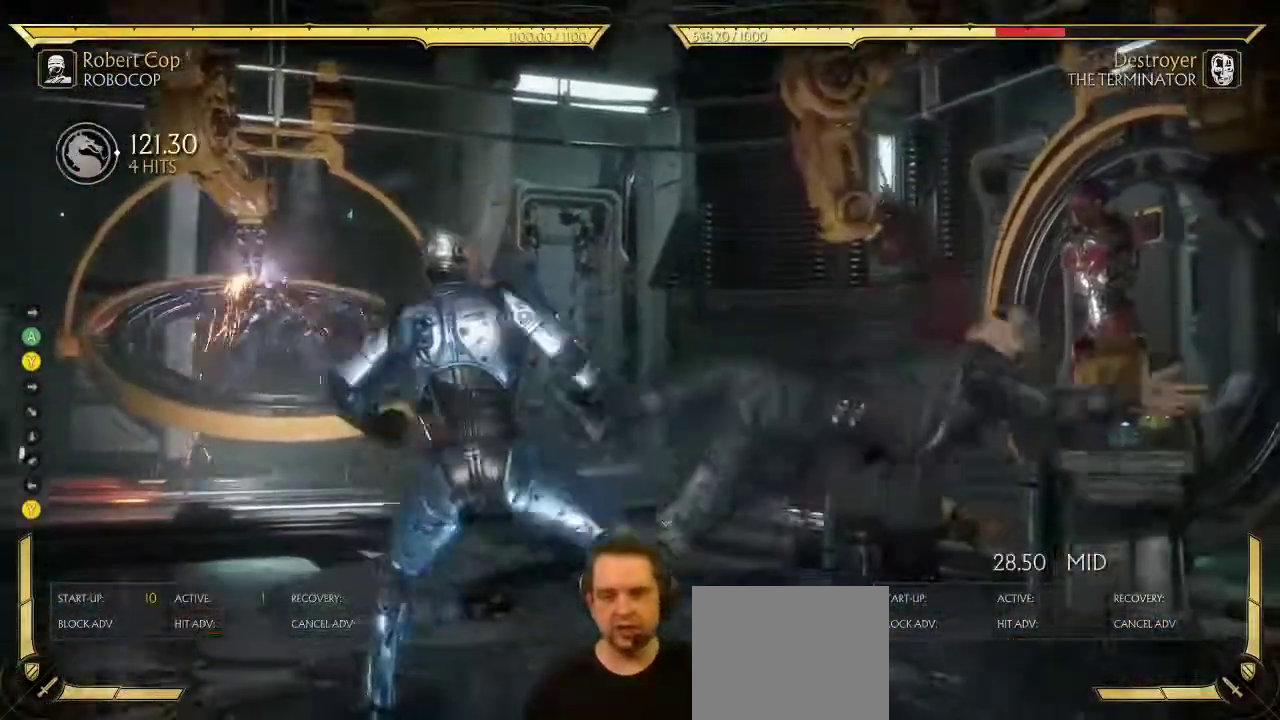
{"dt_ms": 700, "buttons": ["DPAD_RIGHT"], "left_stick": "center", "right_stick": "center", "events": [[50, "DPAD_RIGHT", "down"]]}